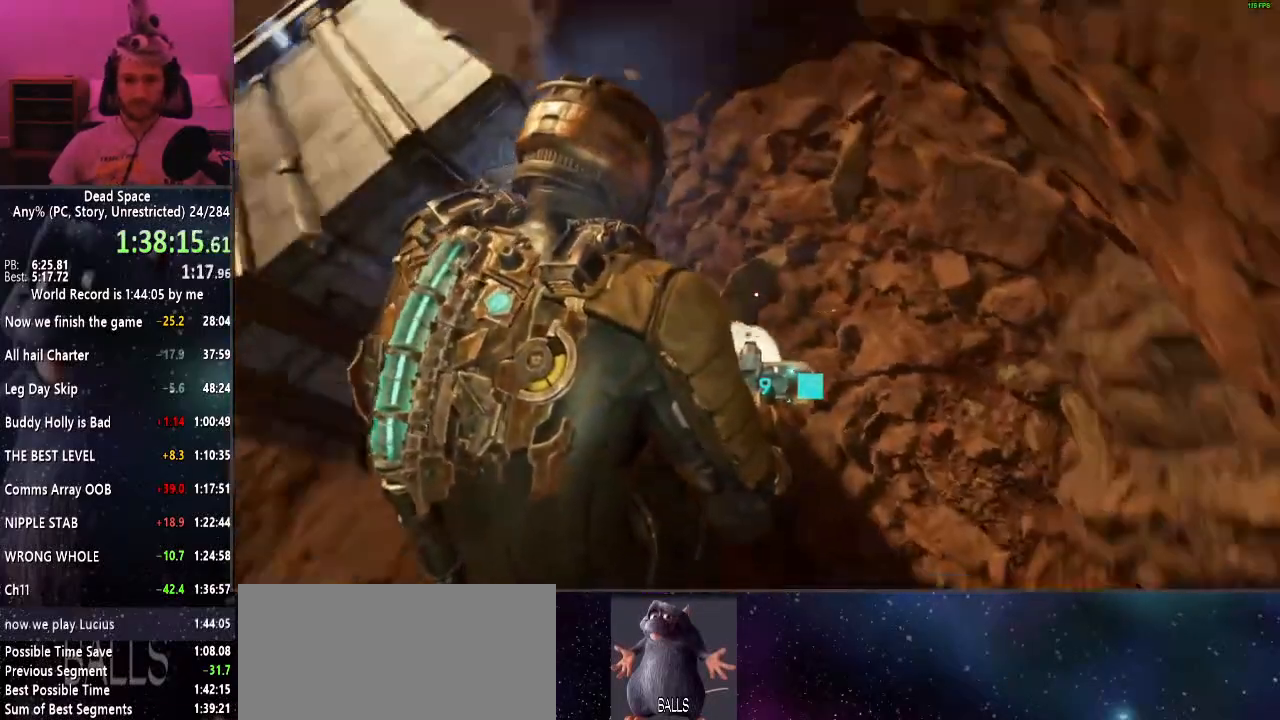
Gameplay with keyboard and mouse; each line is a JSON object with the keys and mouse buttons held at the frame after it. "events" lists presses ("down") and releases ("up") of "a", "alt", "c", "ctrl", "d", "e", "f", "q", "r", "s", "shift", "space", "tab", "v", "w", "x", "z", "mouse_left", "mouse_middle", "mouse_right", "mouse_wheel_up" and "mouse_wheel_down" between this image and that frame as [ms after this image, input, new state], when the widget could be followed in between. "mouse_left", "mouse_middle", "mouse_right", "mouse_wheel_up", "mouse_wheel_down" = the "left", "middle", "right", "wheel_up", "wheel_down" buttons of the "mouse" list. No other keys are recorded. Mouse movement is not recorded.
{"keys": ["a", "shift"], "mouse": [], "events": [[84, "a", "down"], [134, "w", "up"]]}
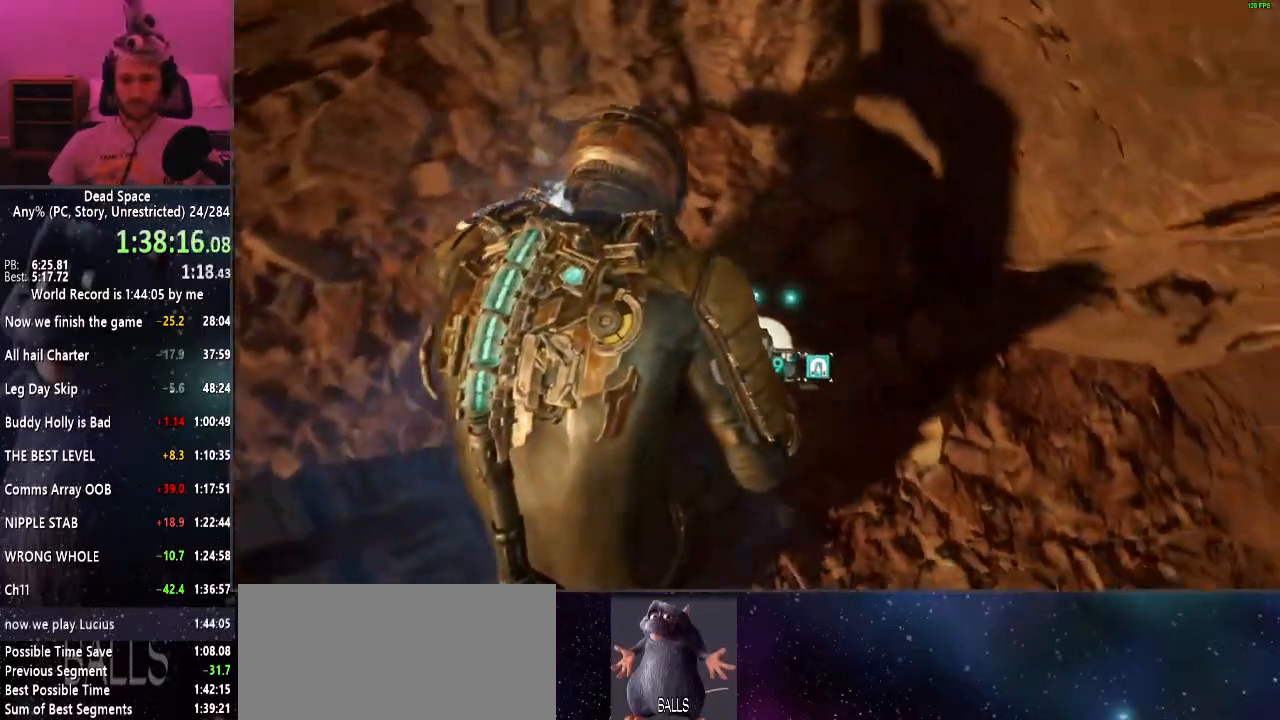
{"keys": ["a", "s", "shift"], "mouse": [], "events": [[200, "s", "down"]]}
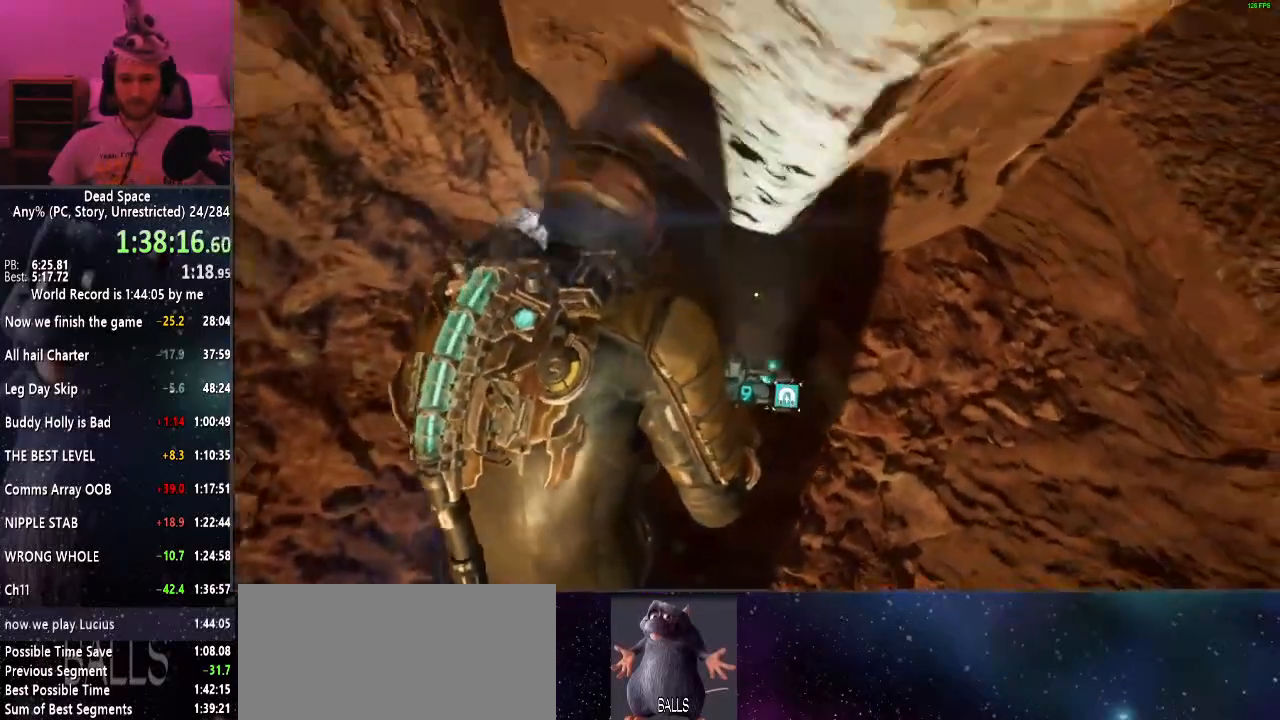
{"keys": ["a", "shift", "w"], "mouse": [], "events": [[67, "s", "up"], [300, "w", "down"]]}
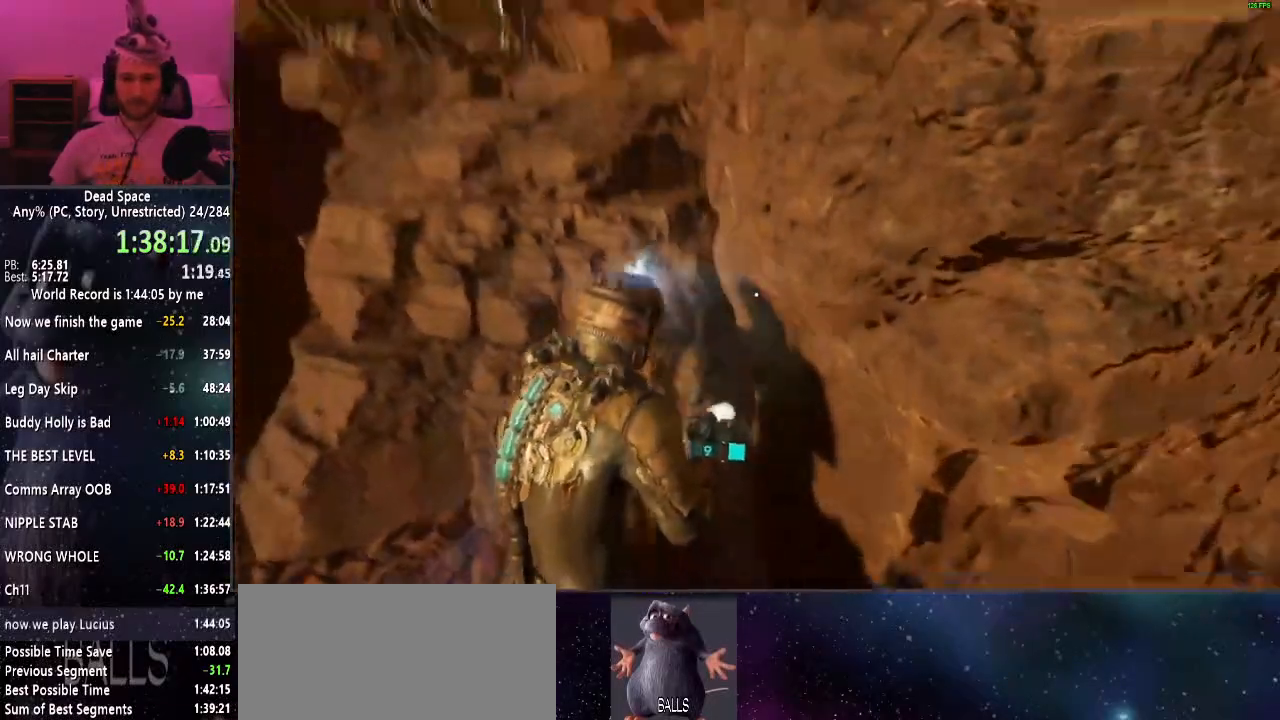
{"keys": ["d", "shift"], "mouse": [], "events": [[467, "d", "down"], [500, "a", "up"], [500, "w", "up"]]}
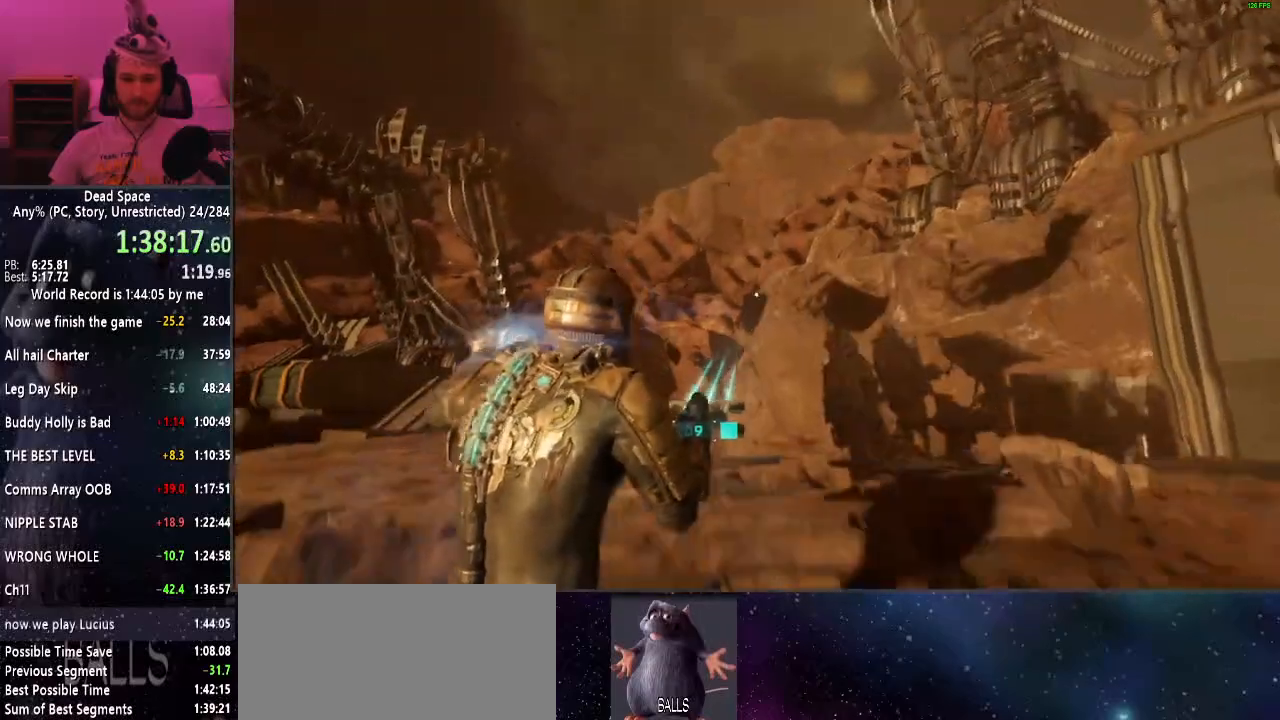
{"keys": ["shift"], "mouse": [], "events": [[50, "s", "down"], [150, "a", "down"], [150, "d", "up"], [250, "s", "up"], [300, "a", "up"]]}
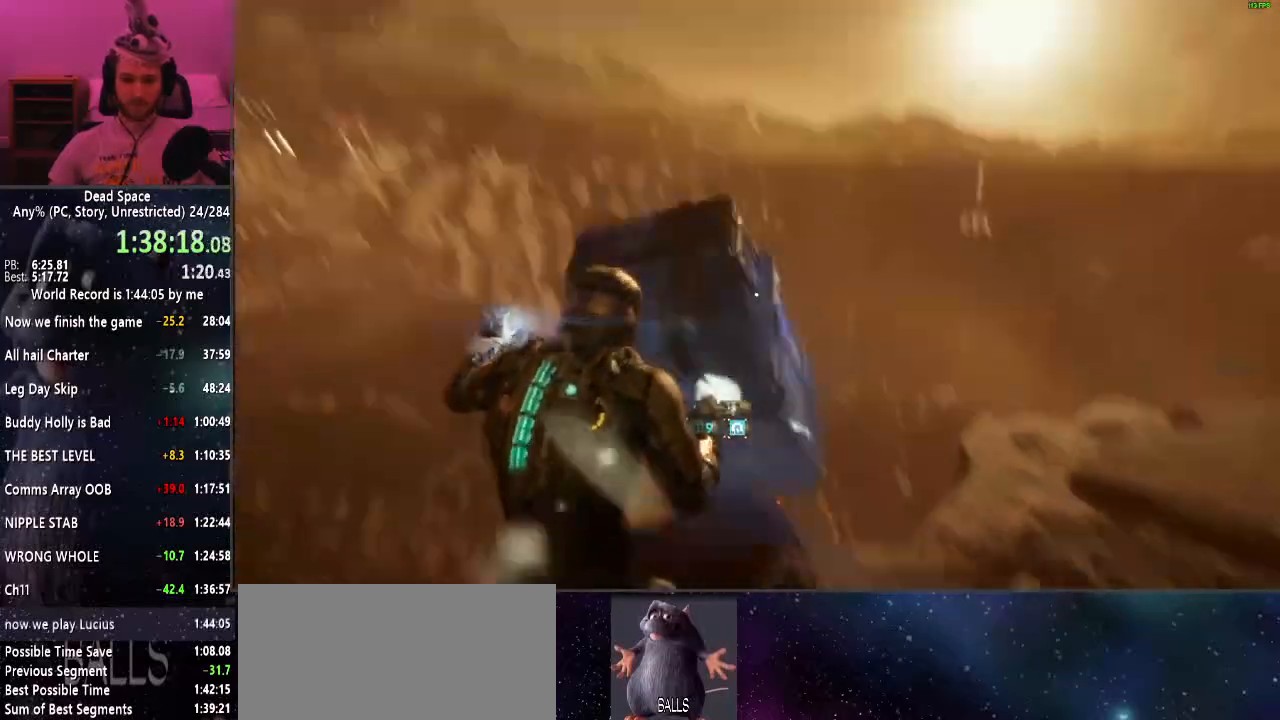
{"keys": ["shift", "w"], "mouse": [], "events": [[450, "w", "down"]]}
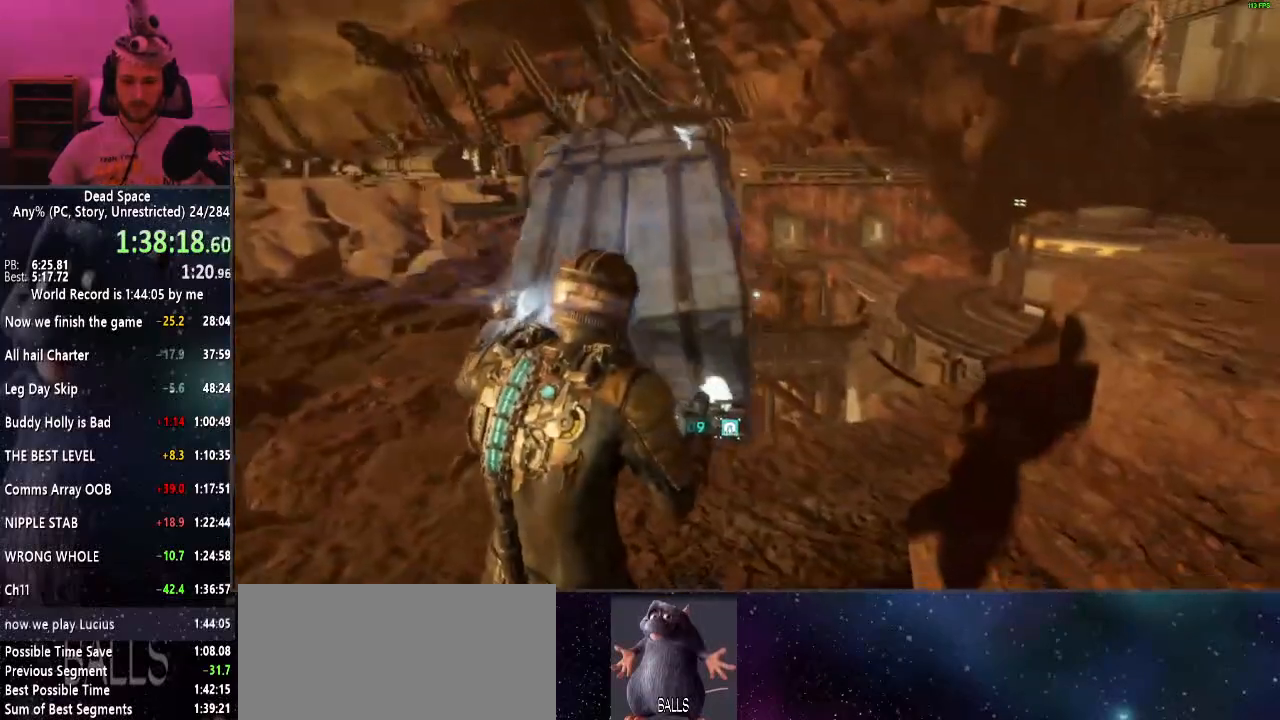
{"keys": ["shift", "w"], "mouse": [], "events": [[217, "w", "up"], [467, "w", "down"]]}
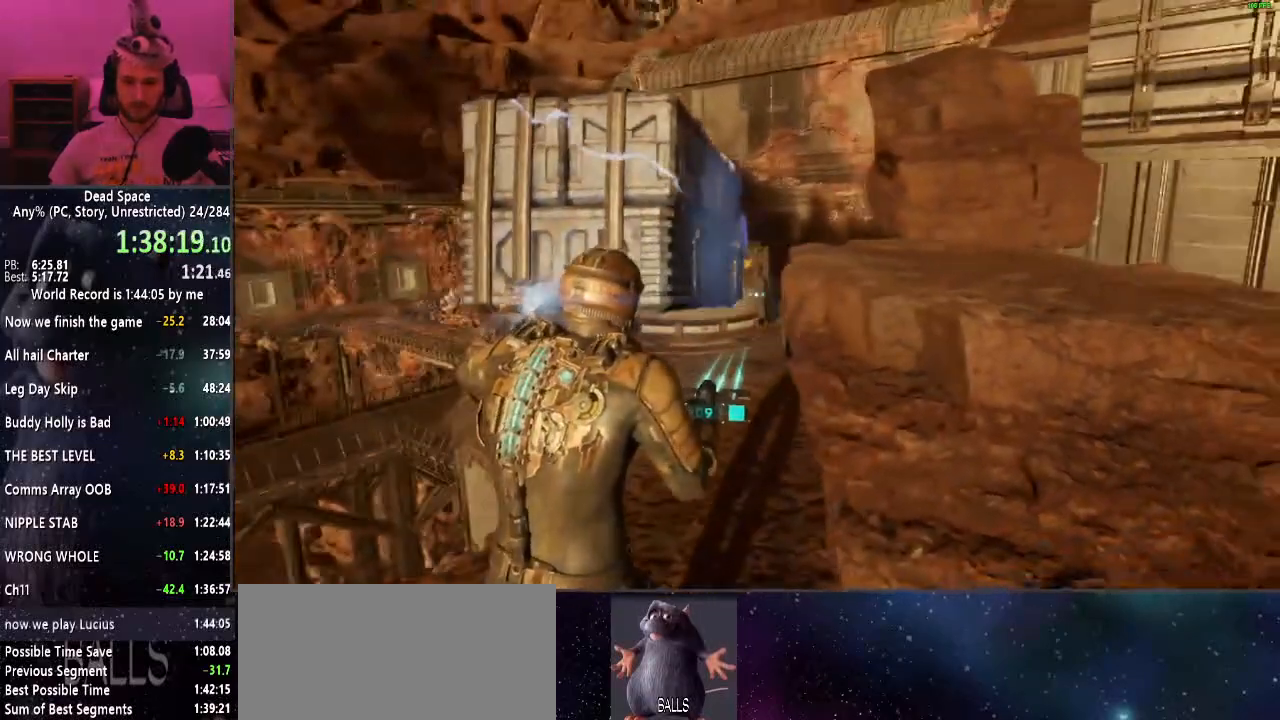
{"keys": ["shift", "w"], "mouse": [], "events": []}
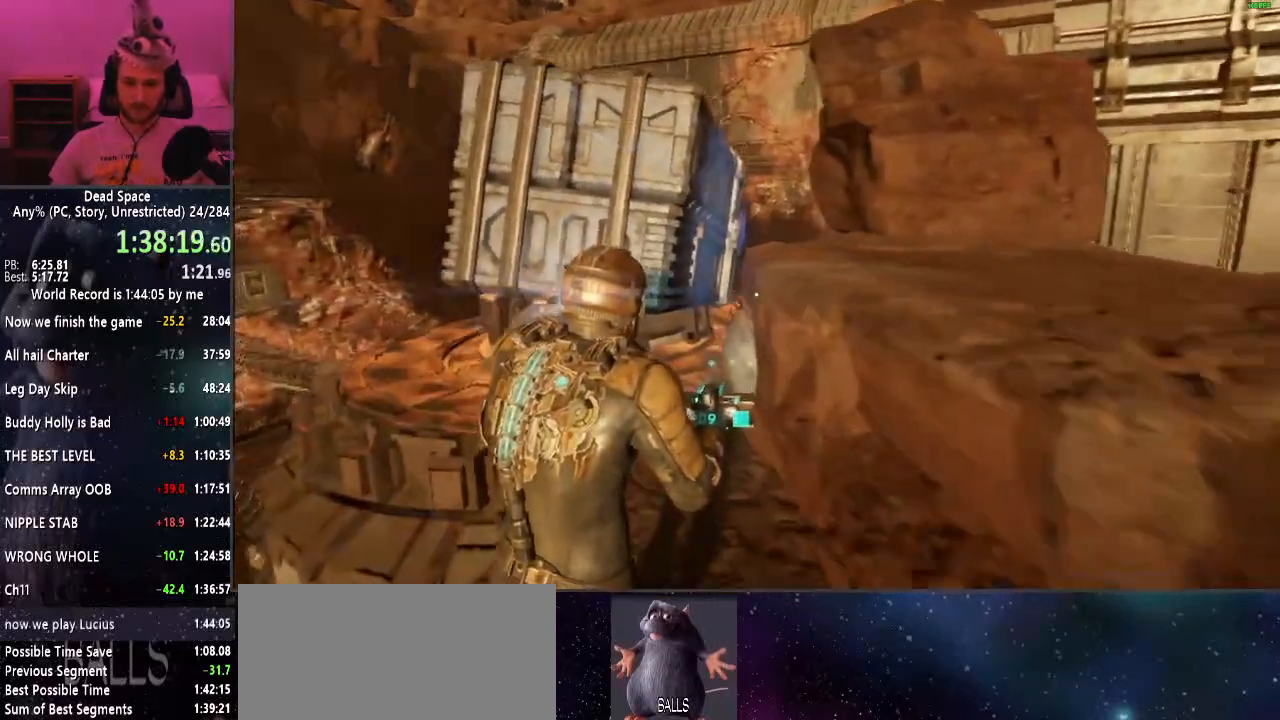
{"keys": ["shift", "w"], "mouse": [], "events": []}
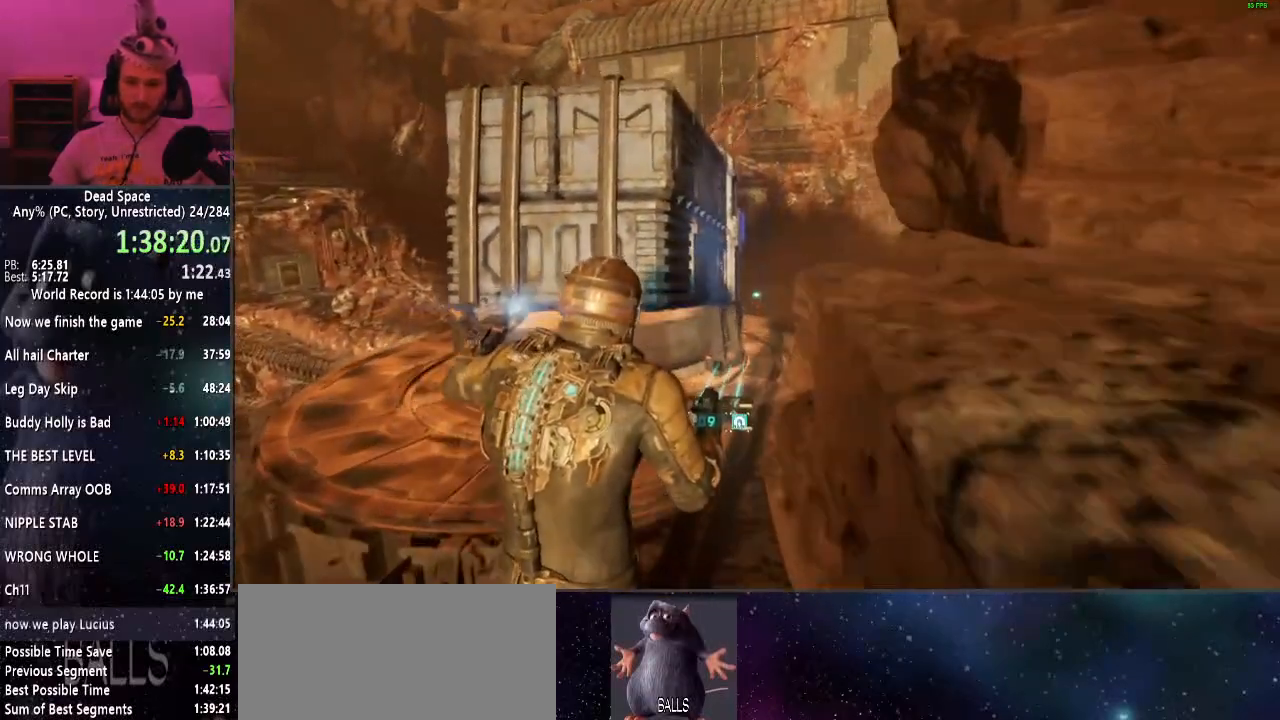
{"keys": ["shift", "w"], "mouse": [], "events": []}
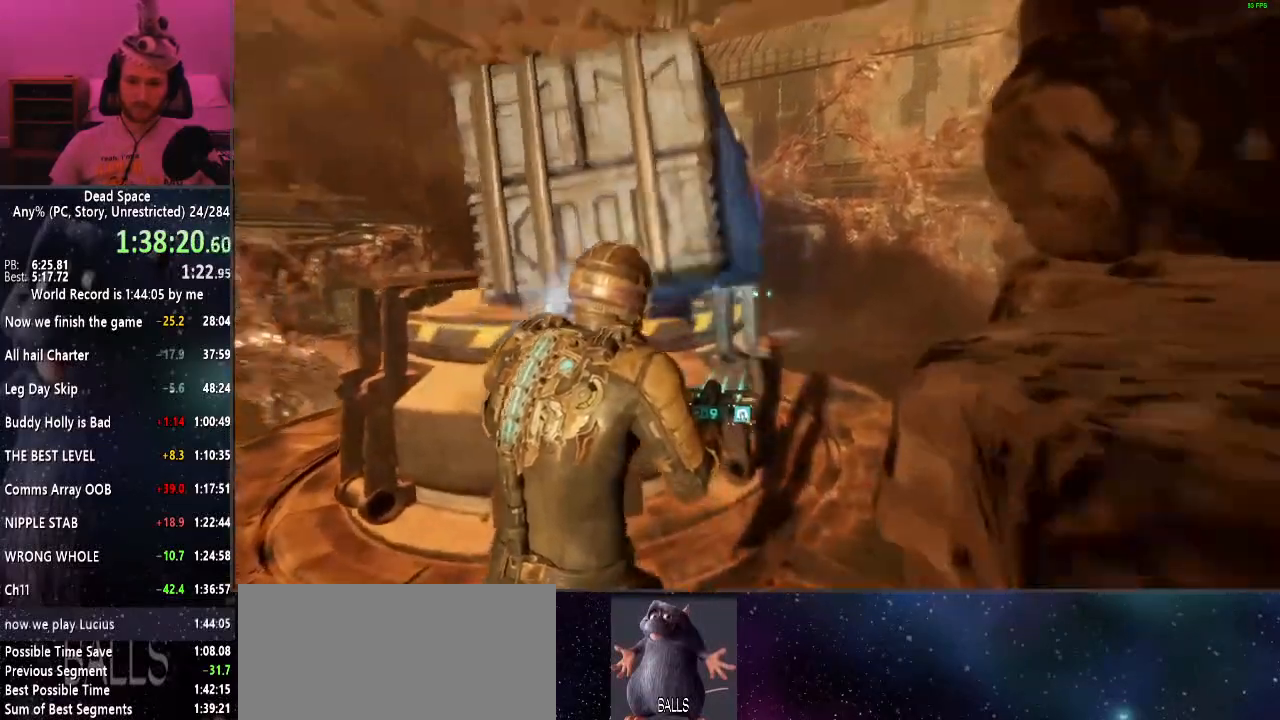
{"keys": ["shift", "w"], "mouse": [], "events": [[50, "w", "up"], [484, "w", "down"]]}
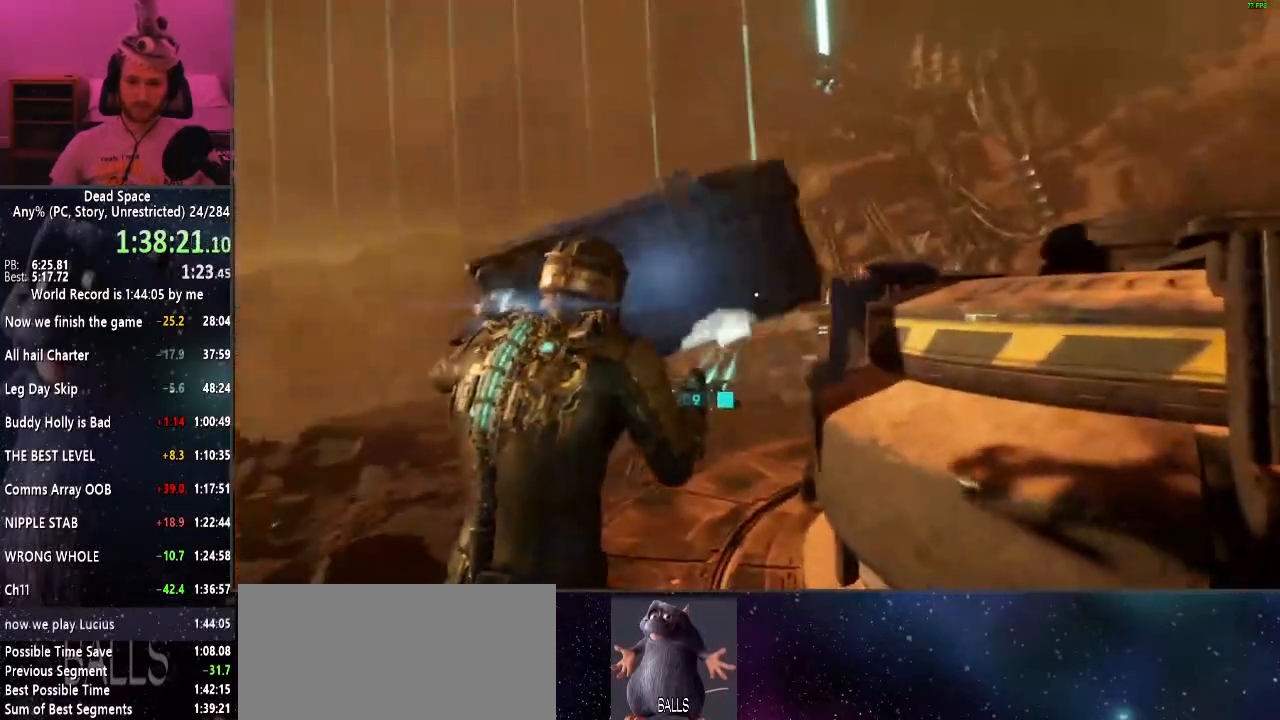
{"keys": ["shift", "w"], "mouse": [], "events": []}
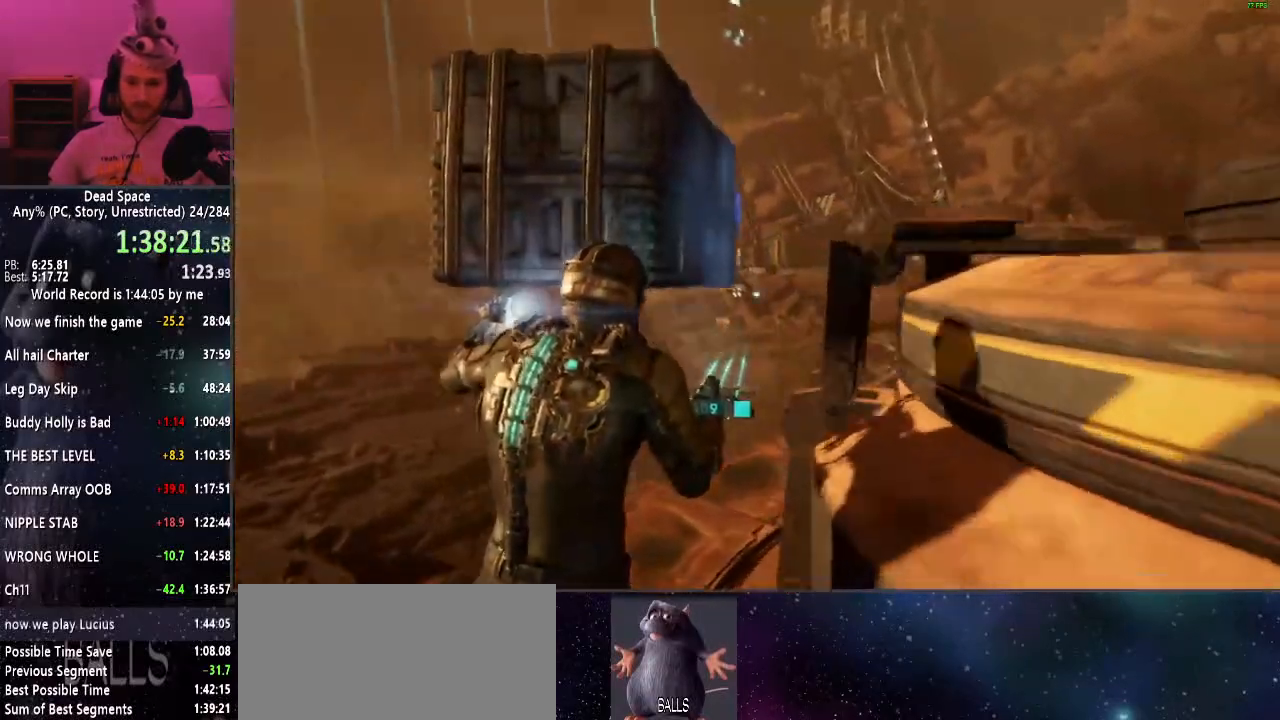
{"keys": ["shift"], "mouse": [], "events": [[367, "w", "up"]]}
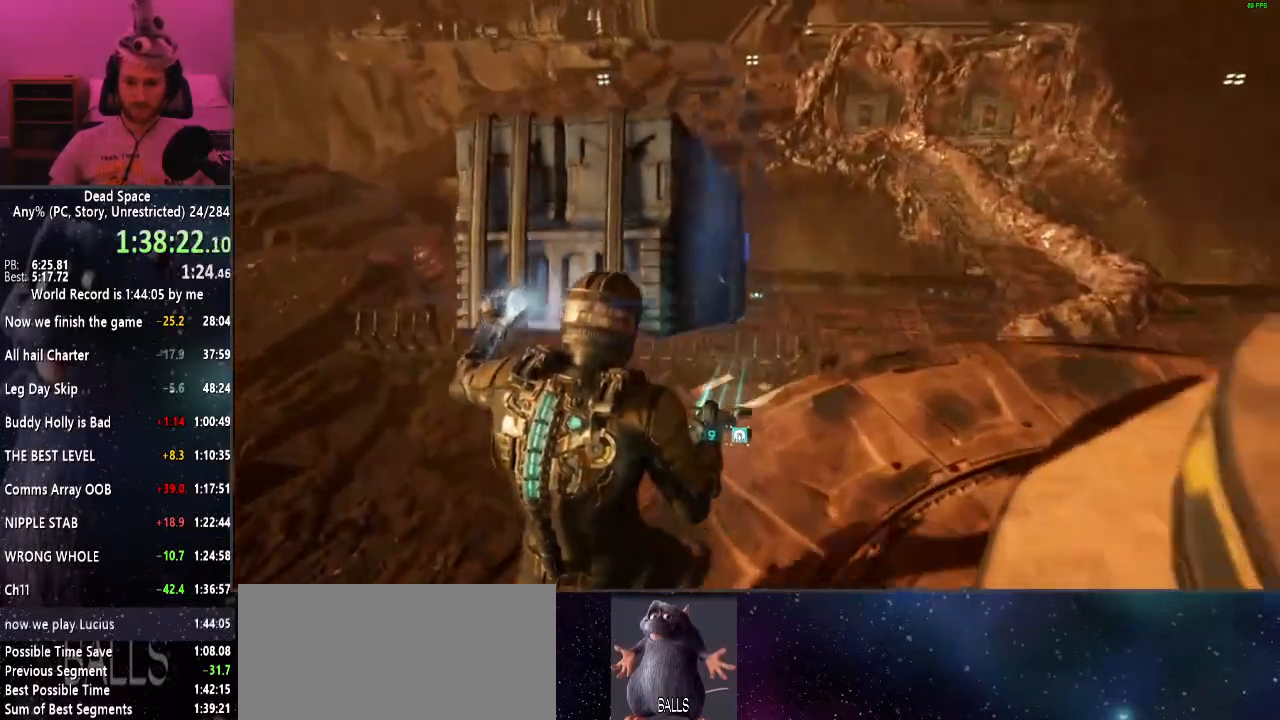
{"keys": ["shift"], "mouse": [], "events": []}
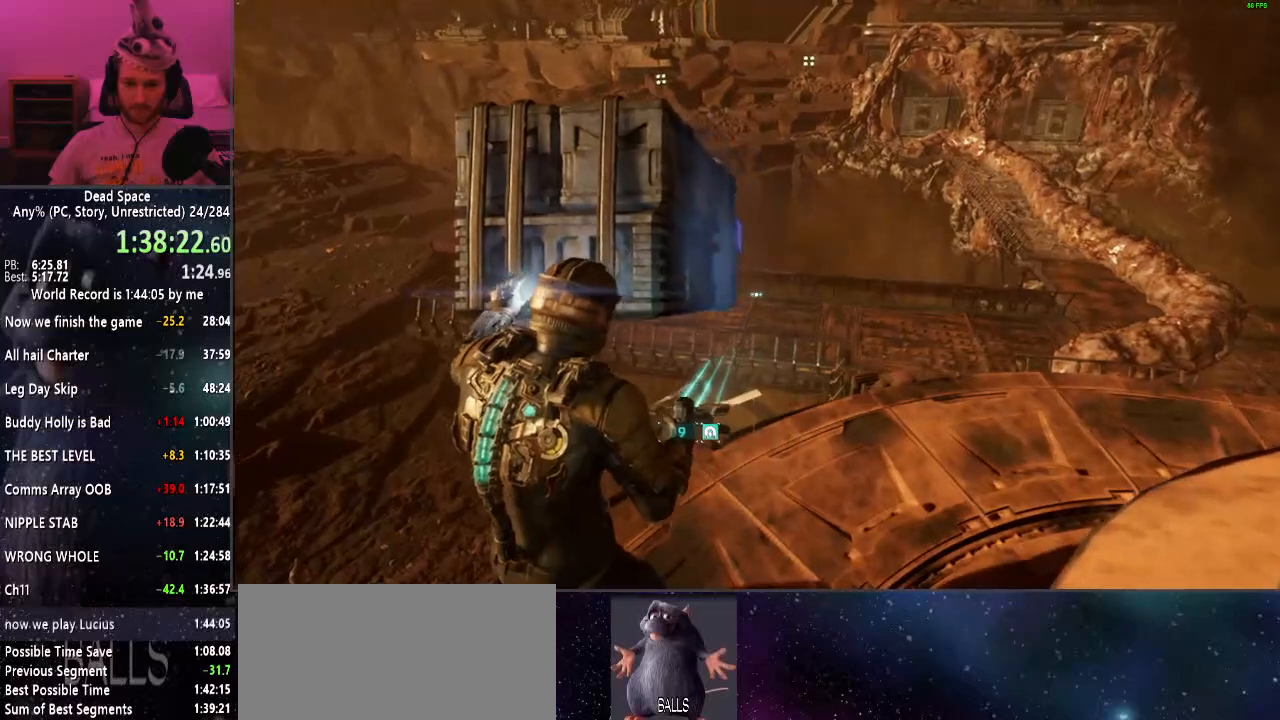
{"keys": ["shift"], "mouse": [], "events": [[67, "mouse_left", "down"], [167, "mouse_left", "up"]]}
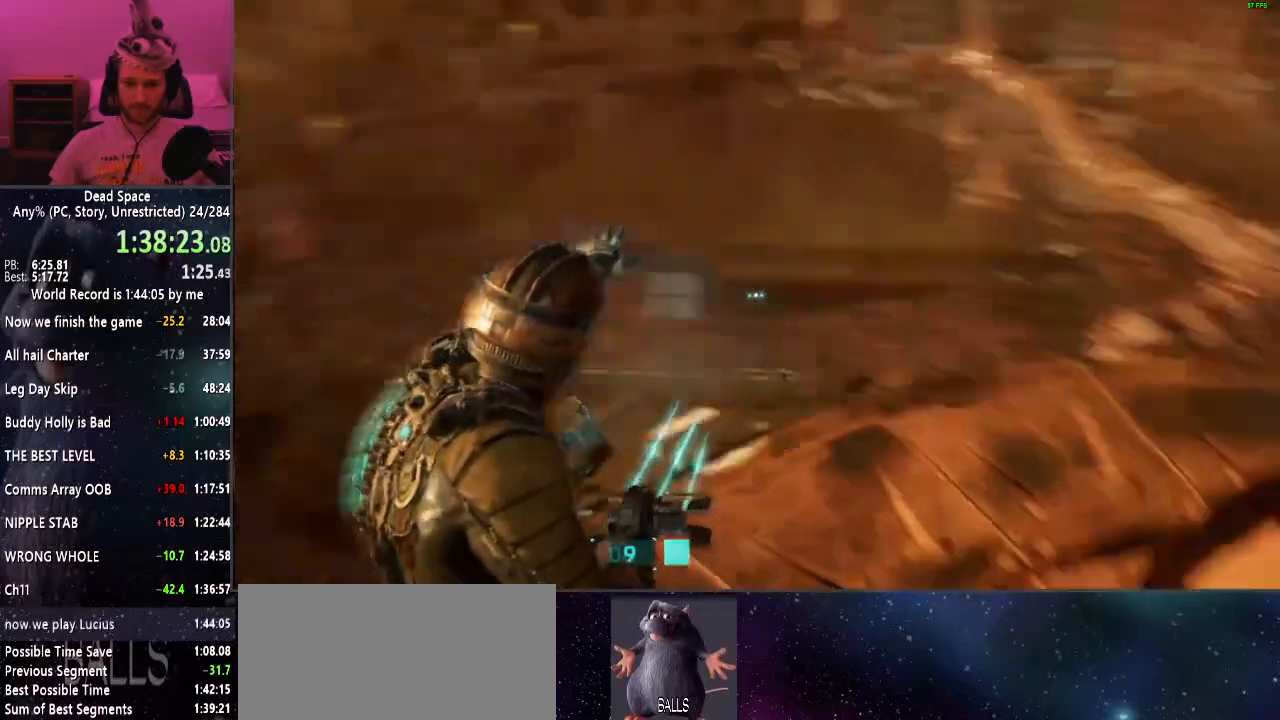
{"keys": ["w"], "mouse": [], "events": [[34, "mouse_right", "down"], [84, "mouse_right", "up"], [234, "w", "down"], [267, "shift", "up"]]}
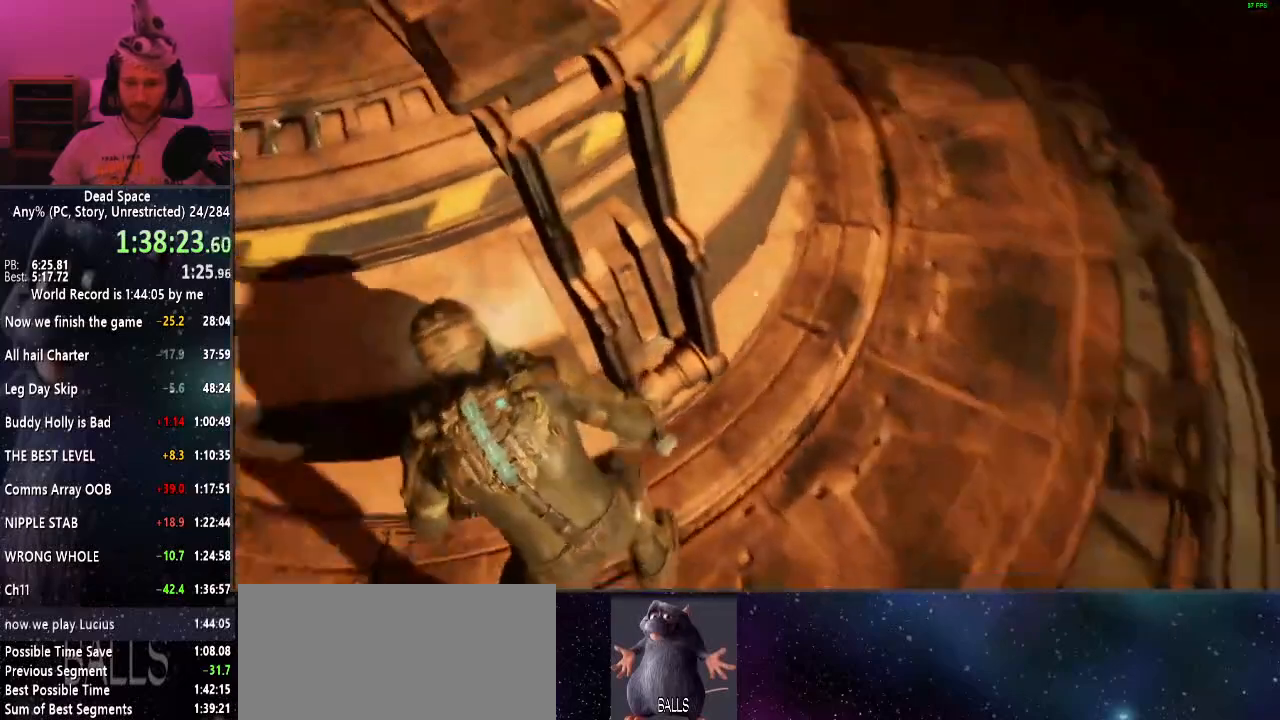
{"keys": ["w"], "mouse": [], "events": []}
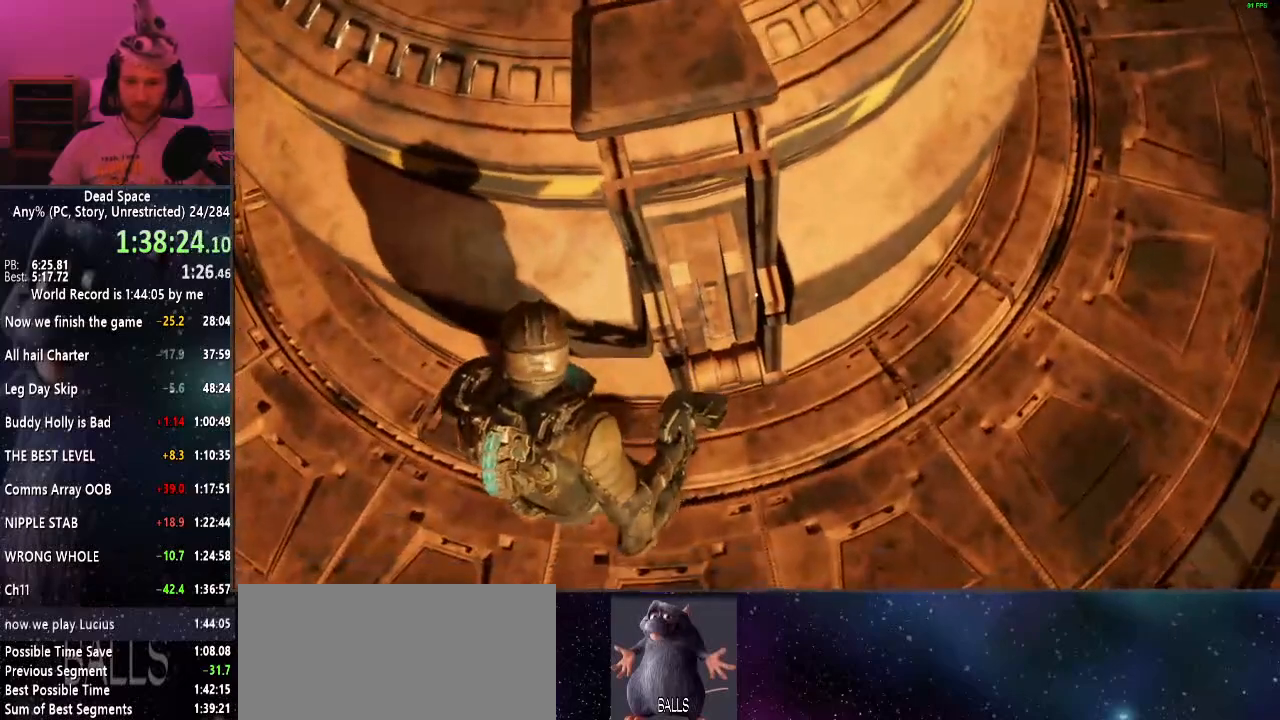
{"keys": ["w"], "mouse": [], "events": [[117, "d", "down"], [167, "d", "up"]]}
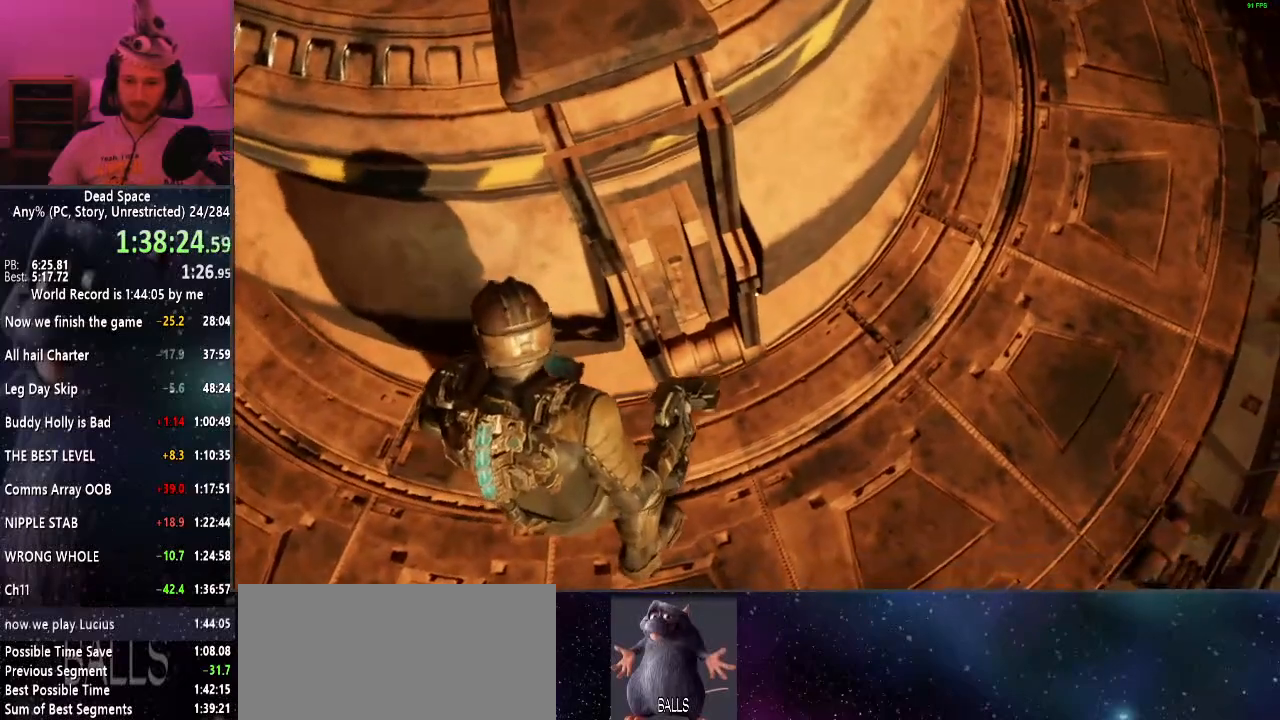
{"keys": ["w"], "mouse": [], "events": []}
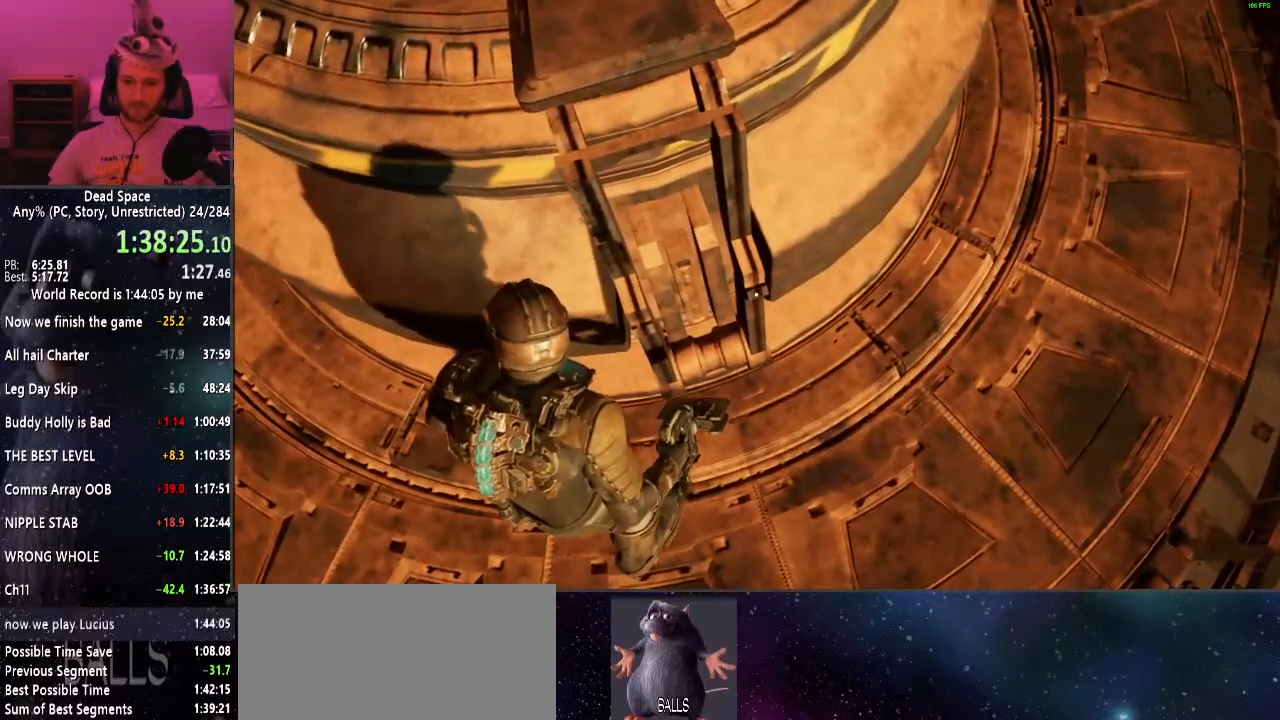
{"keys": ["w"], "mouse": [], "events": []}
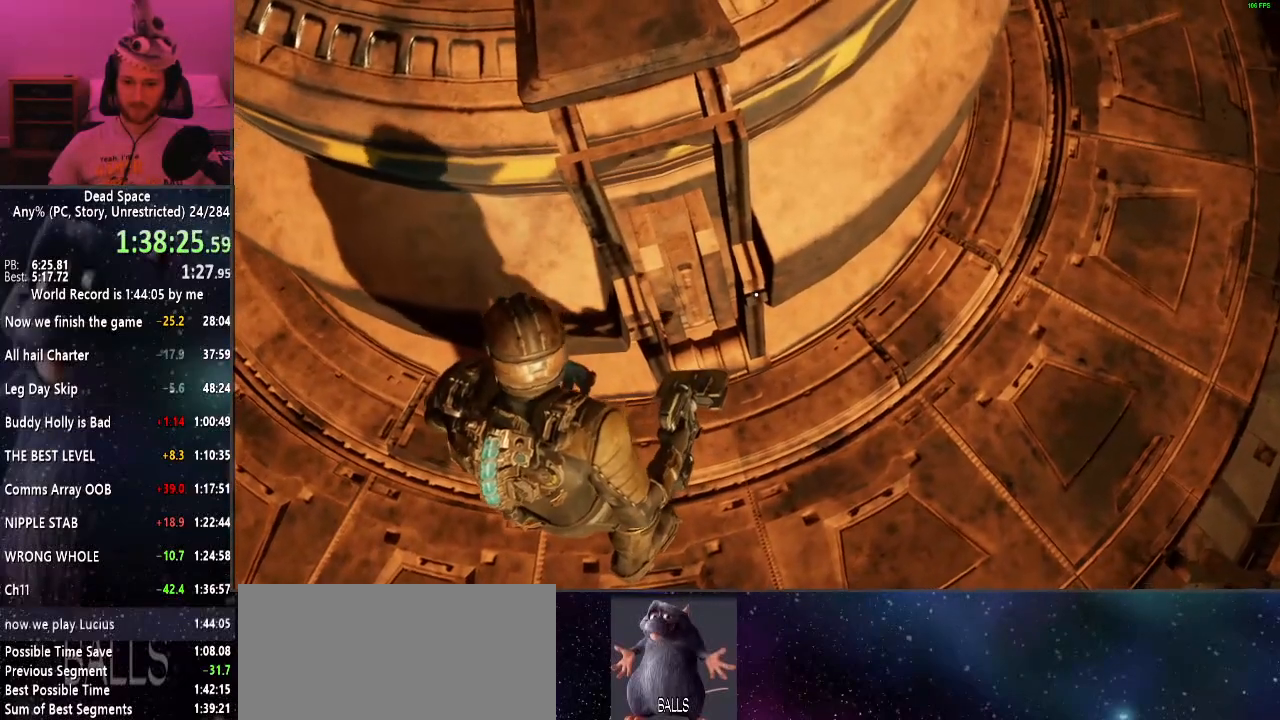
{"keys": ["w"], "mouse": [], "events": []}
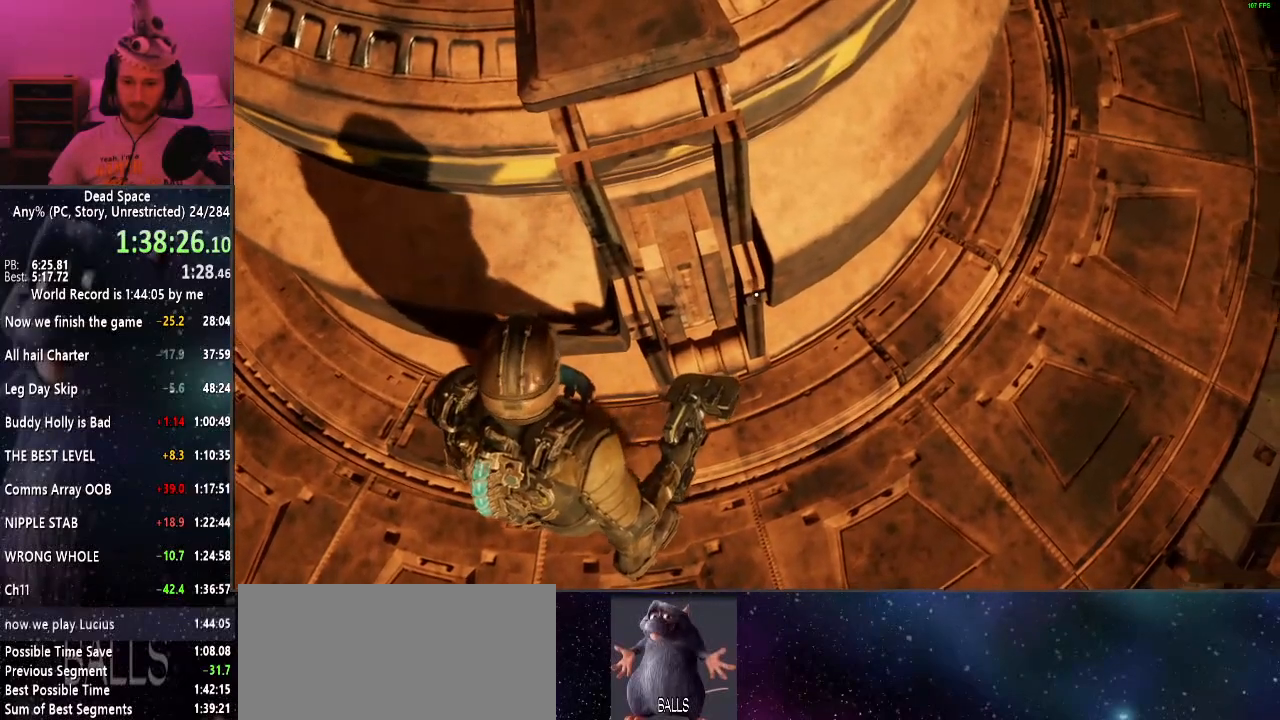
{"keys": ["shift"], "mouse": [], "events": [[217, "shift", "down"], [217, "w", "up"]]}
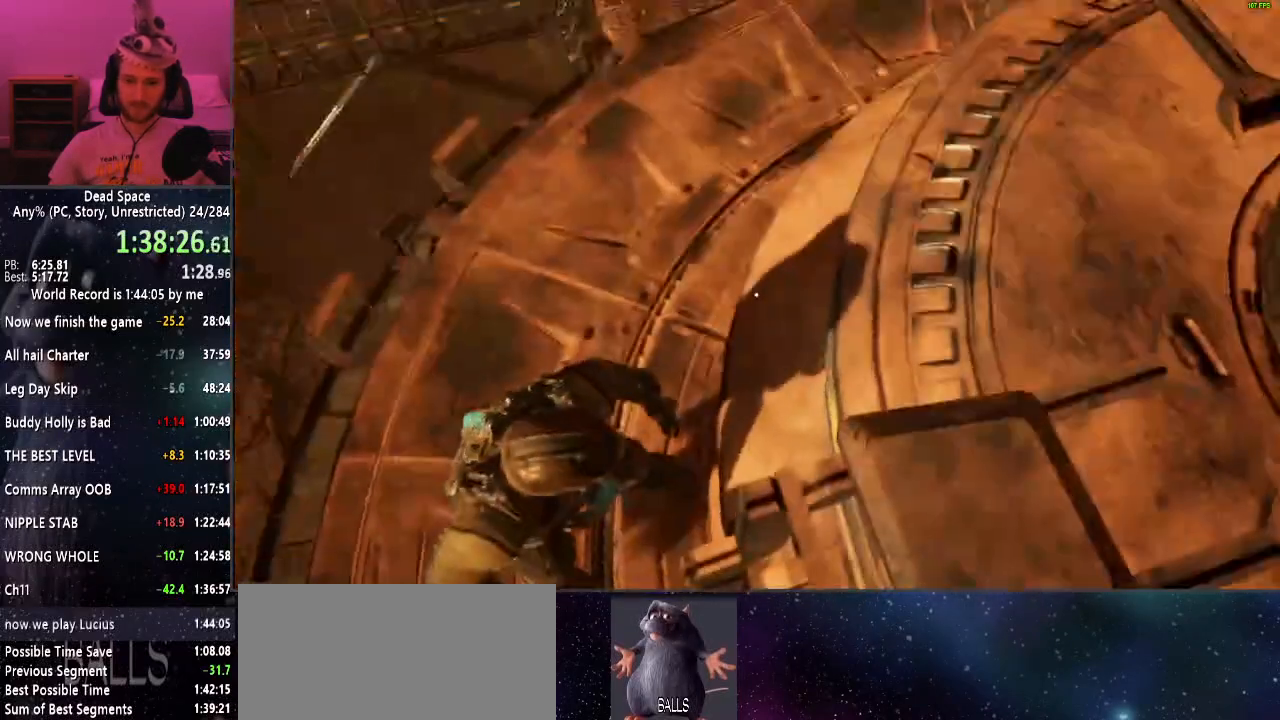
{"keys": ["shift"], "mouse": [], "events": []}
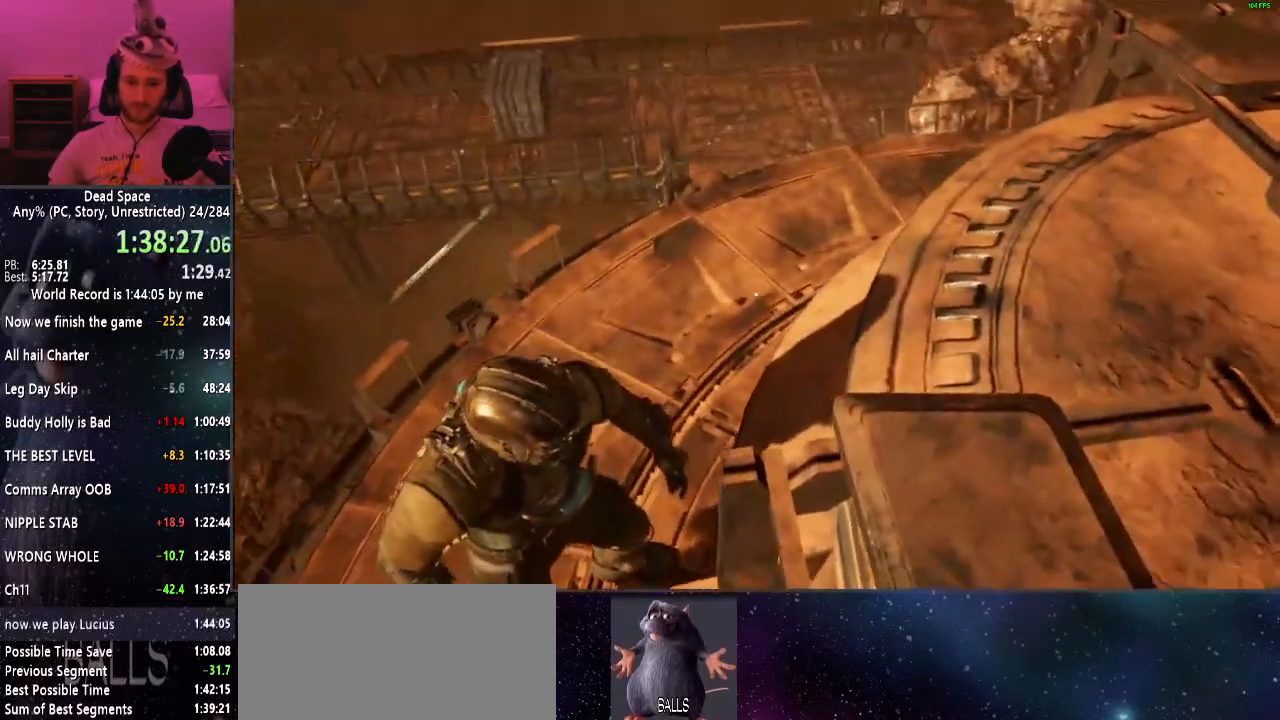
{"keys": ["shift"], "mouse": [], "events": []}
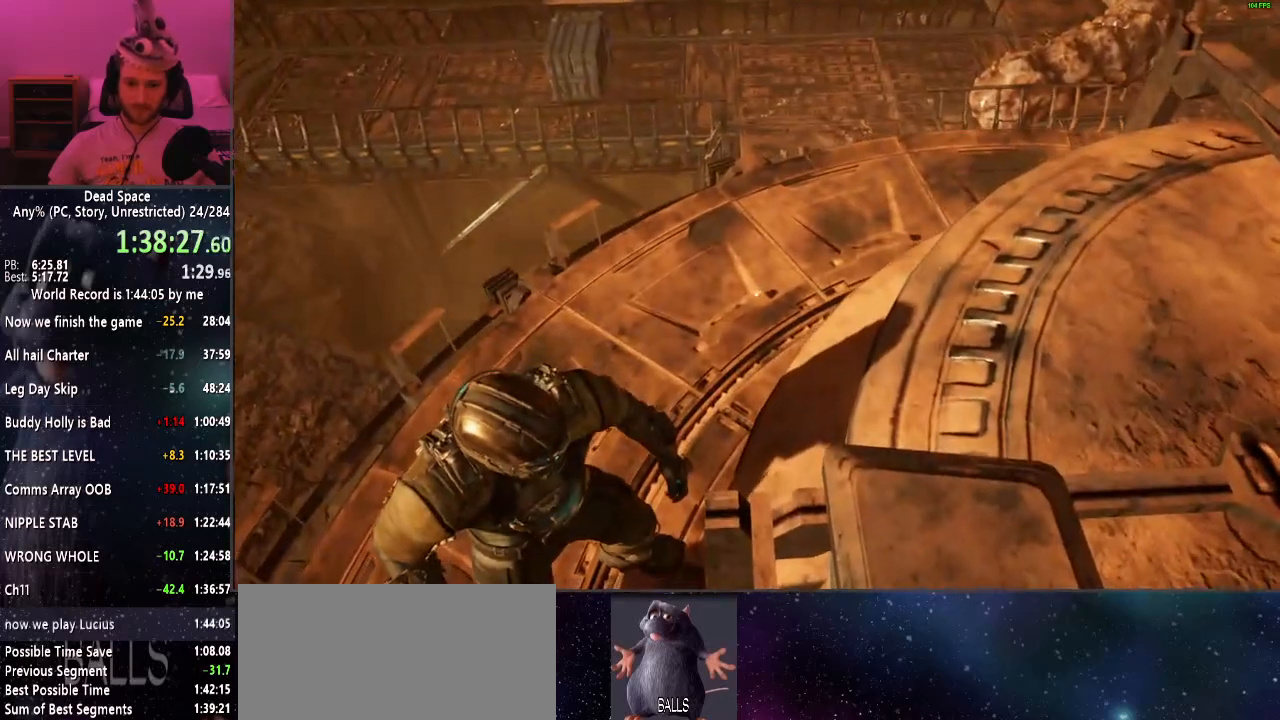
{"keys": ["shift", "w"], "mouse": [], "events": [[267, "w", "down"]]}
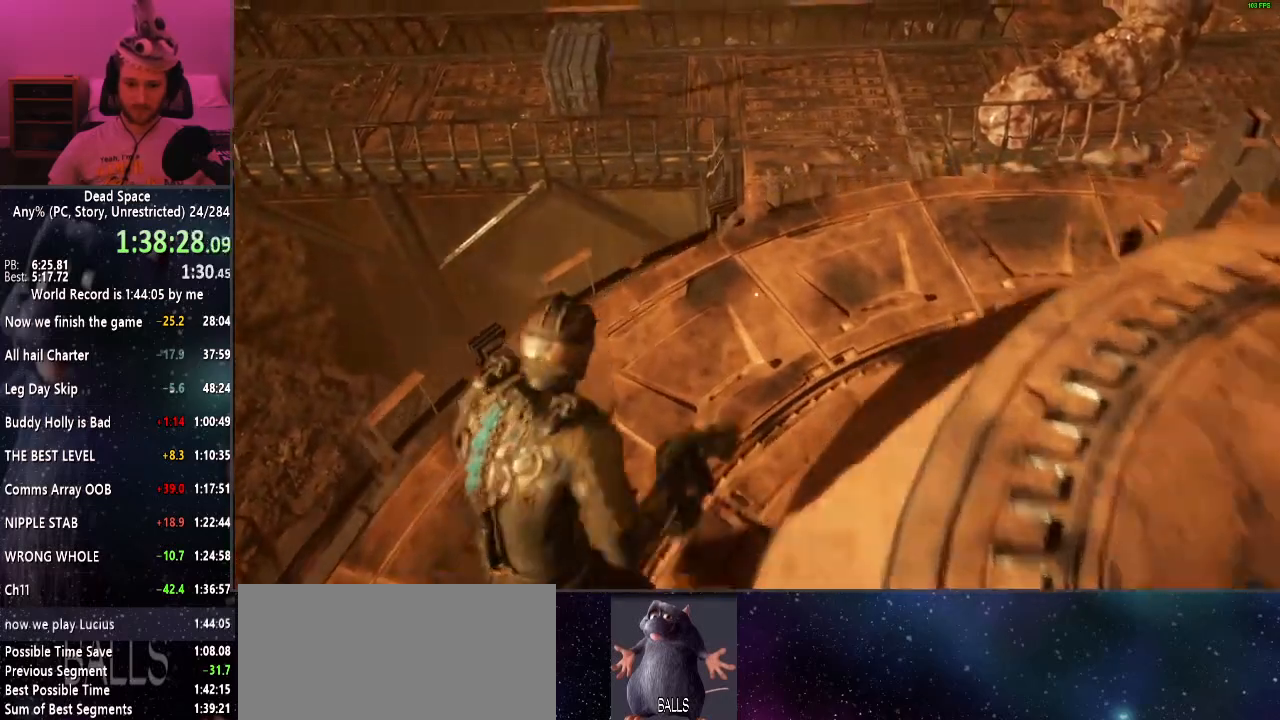
{"keys": ["shift", "w"], "mouse": [], "events": []}
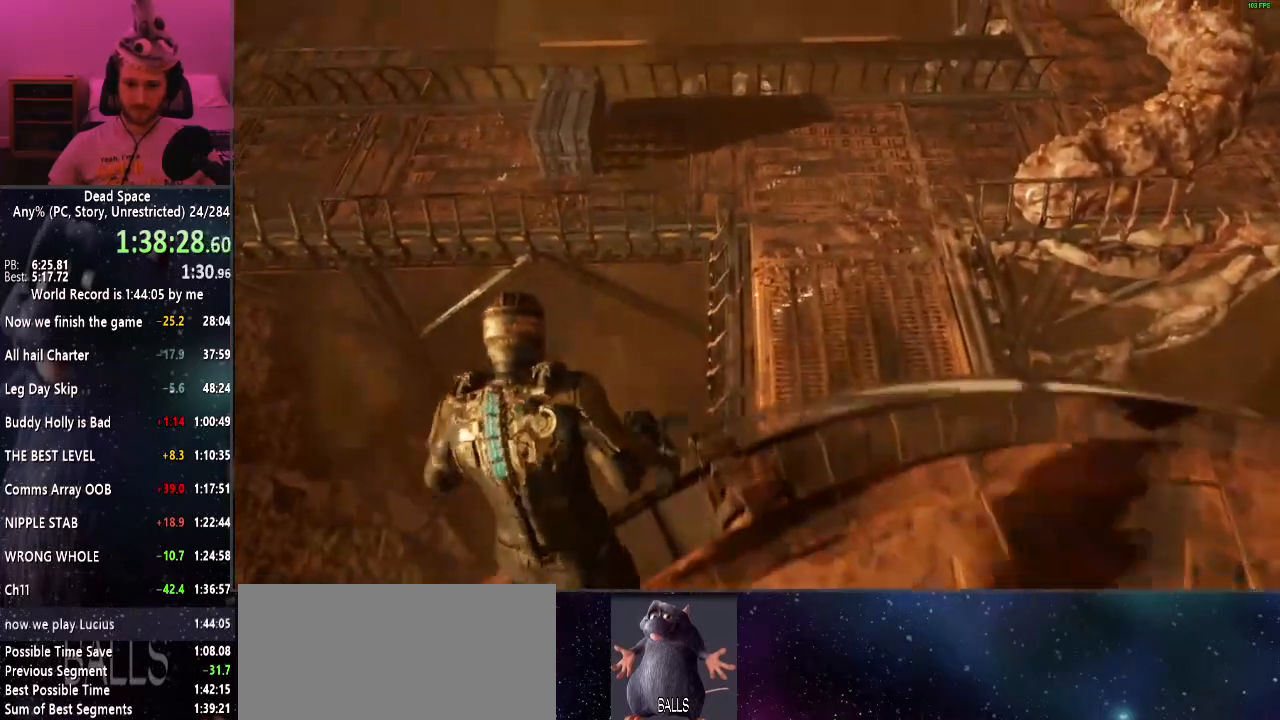
{"keys": ["d", "shift", "w"], "mouse": [], "events": [[450, "d", "down"]]}